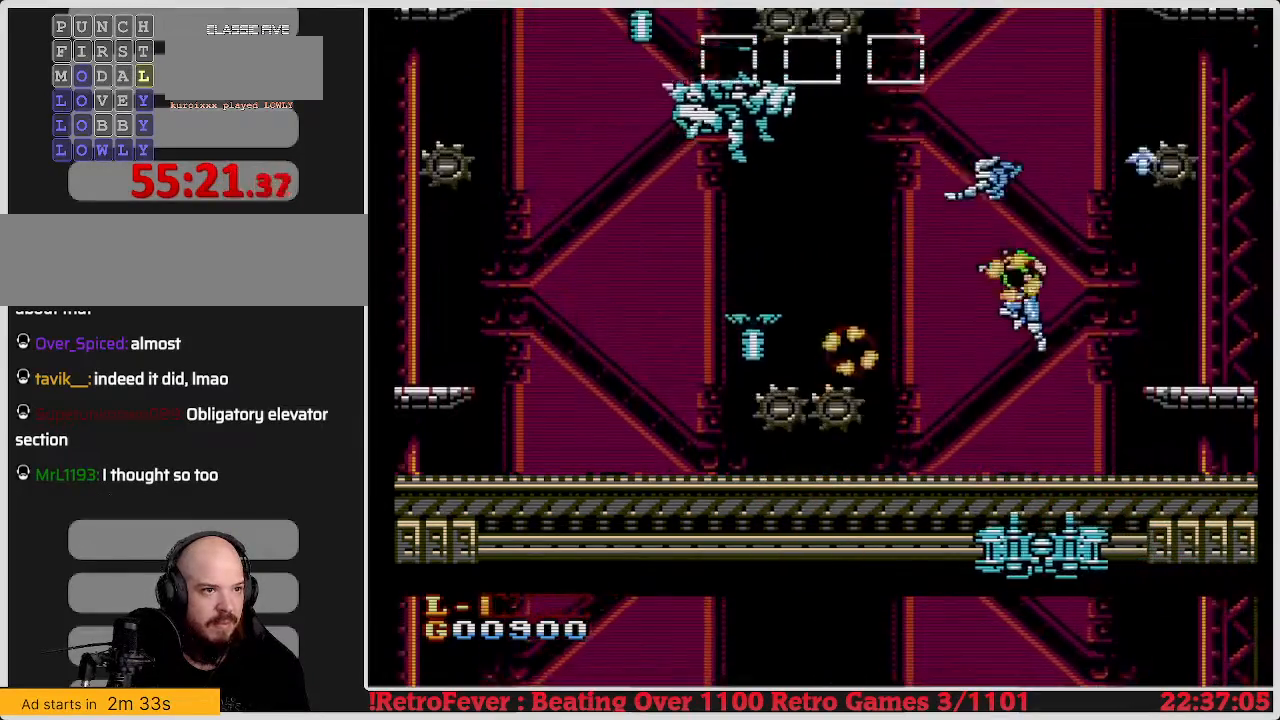
Gameplay with a controller (Nintendo layout); each line is a JSON object with the inputs held at the frame after it. "events" lists button and stick changes between this image and that frame as [ms after this image, input, new state], when the widget could be followed in between. Not read: L3 R3.
{"buttons": [], "events": [[17, "B", "up"], [100, "B", "down"], [200, "DPAD_LEFT", "up"], [250, "DPAD_RIGHT", "down"], [300, "B", "up"], [350, "A", "up"], [467, "DPAD_RIGHT", "up"]]}
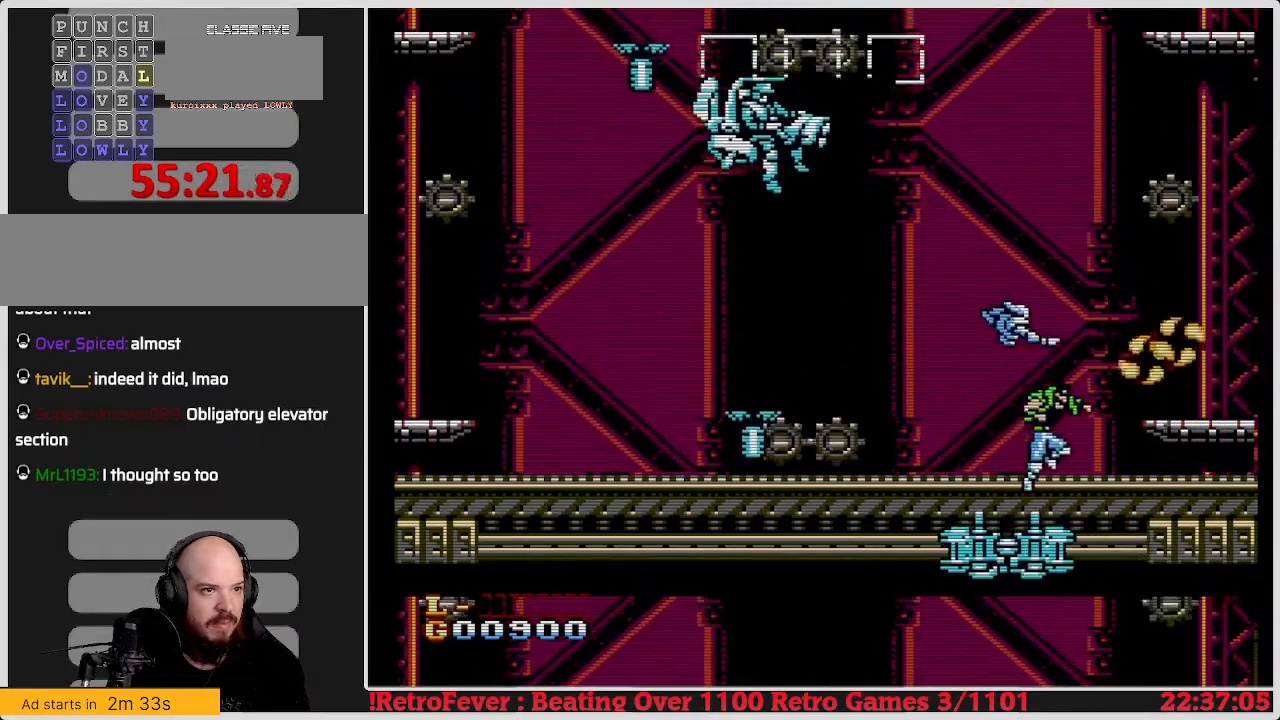
{"buttons": ["DPAD_RIGHT"], "events": [[50, "B", "down"], [67, "DPAD_LEFT", "down"], [167, "B", "up"], [217, "B", "down"], [233, "DPAD_LEFT", "up"], [300, "B", "up"], [383, "B", "down"], [417, "DPAD_RIGHT", "down"], [500, "B", "up"]]}
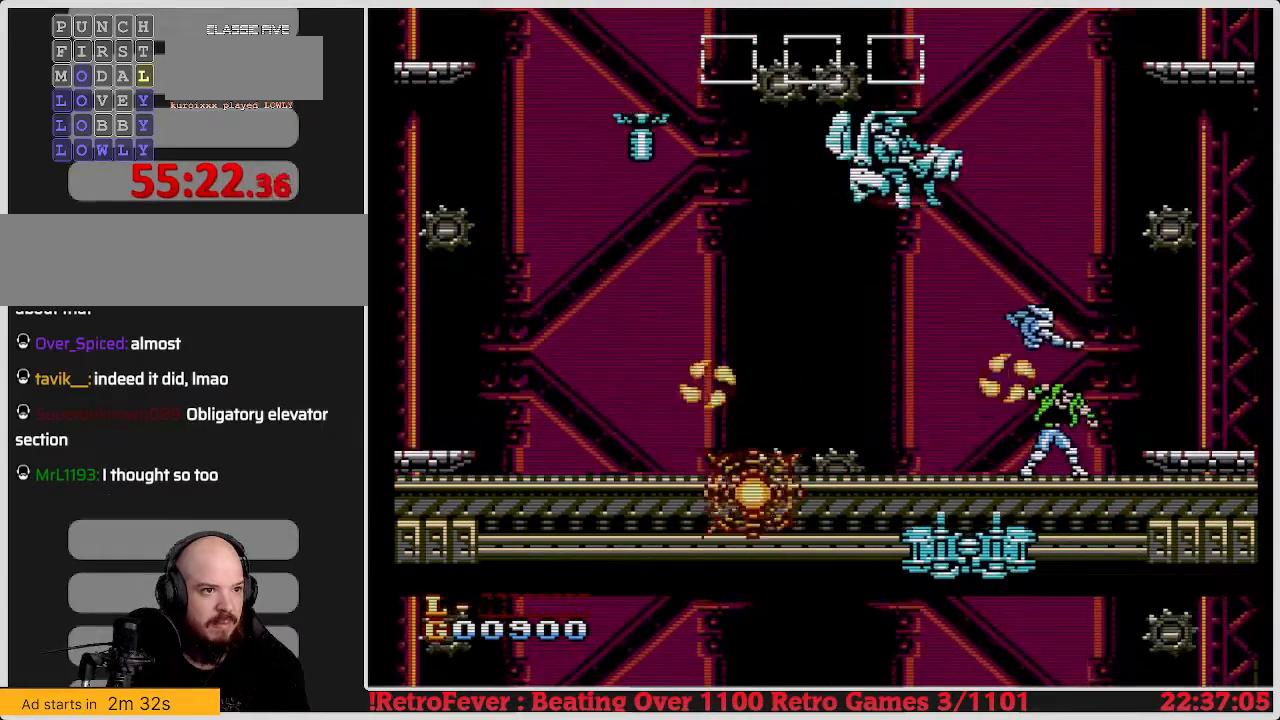
{"buttons": [], "events": [[483, "DPAD_RIGHT", "up"]]}
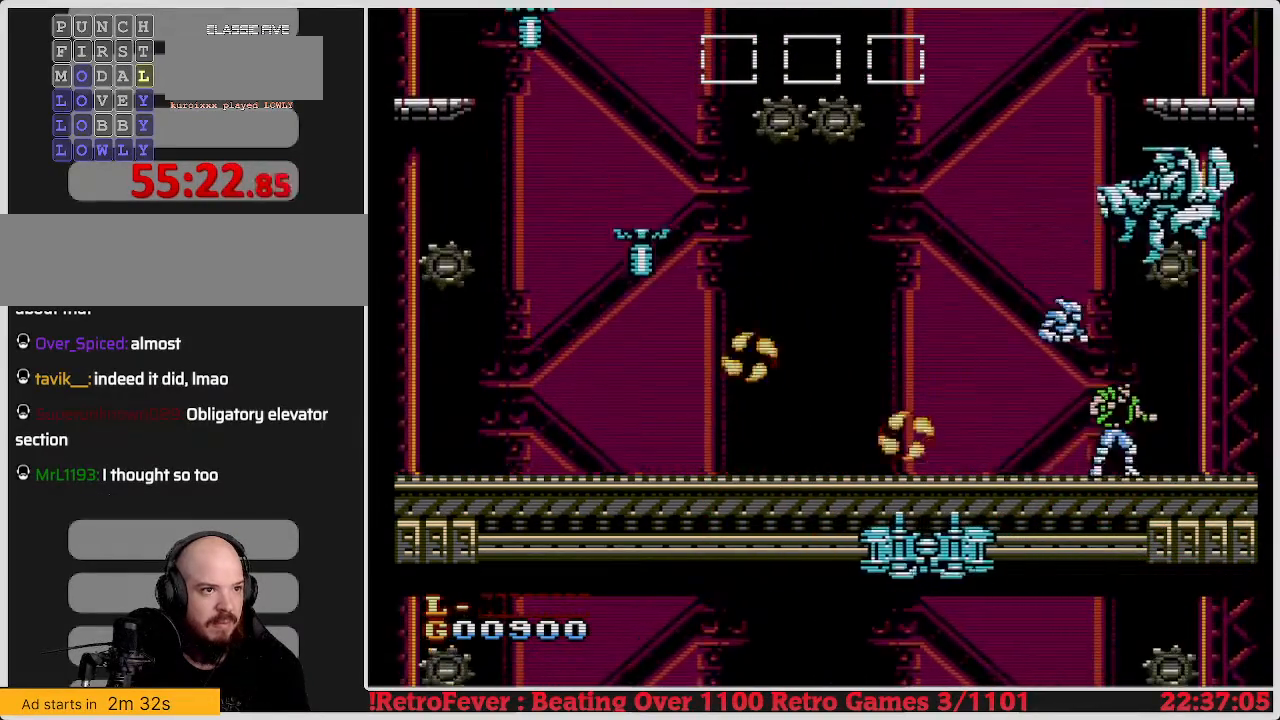
{"buttons": [], "events": [[50, "DPAD_LEFT", "down"], [483, "DPAD_LEFT", "up"]]}
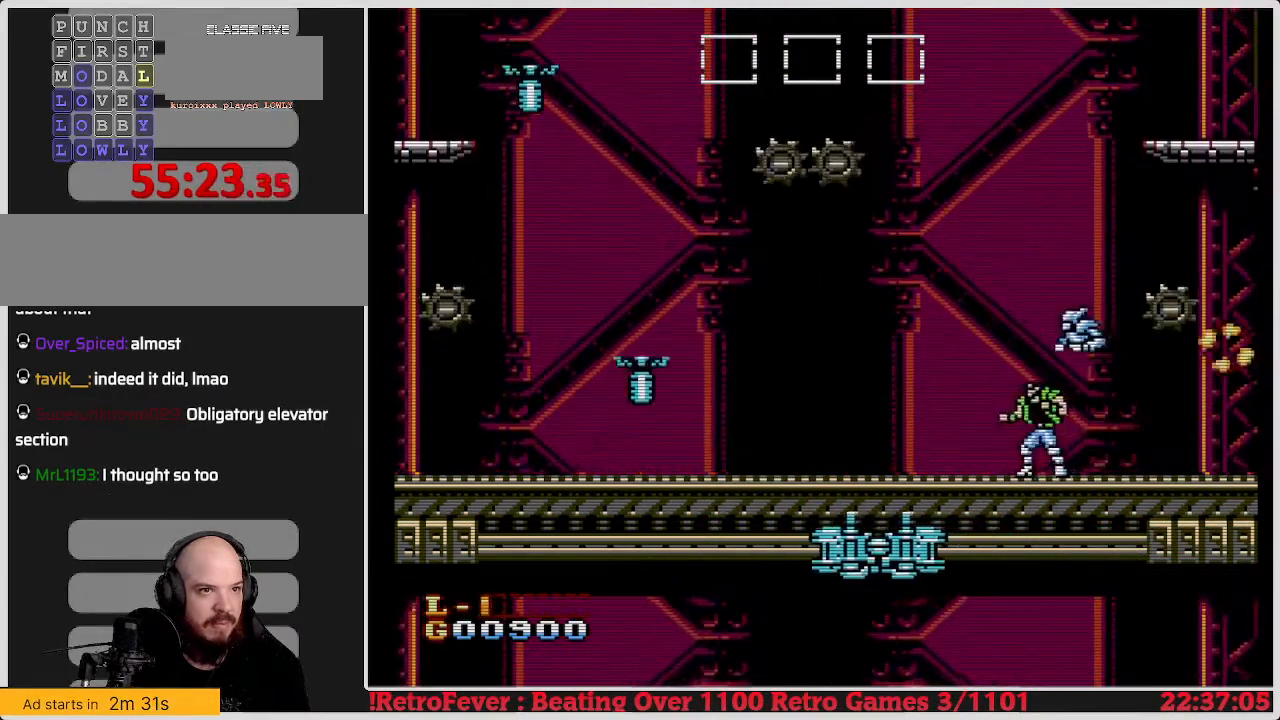
{"buttons": ["DPAD_LEFT"], "events": [[33, "DPAD_RIGHT", "down"], [133, "B", "down"], [183, "DPAD_RIGHT", "up"], [250, "B", "up"], [317, "B", "down"], [383, "B", "up"], [450, "DPAD_LEFT", "down"]]}
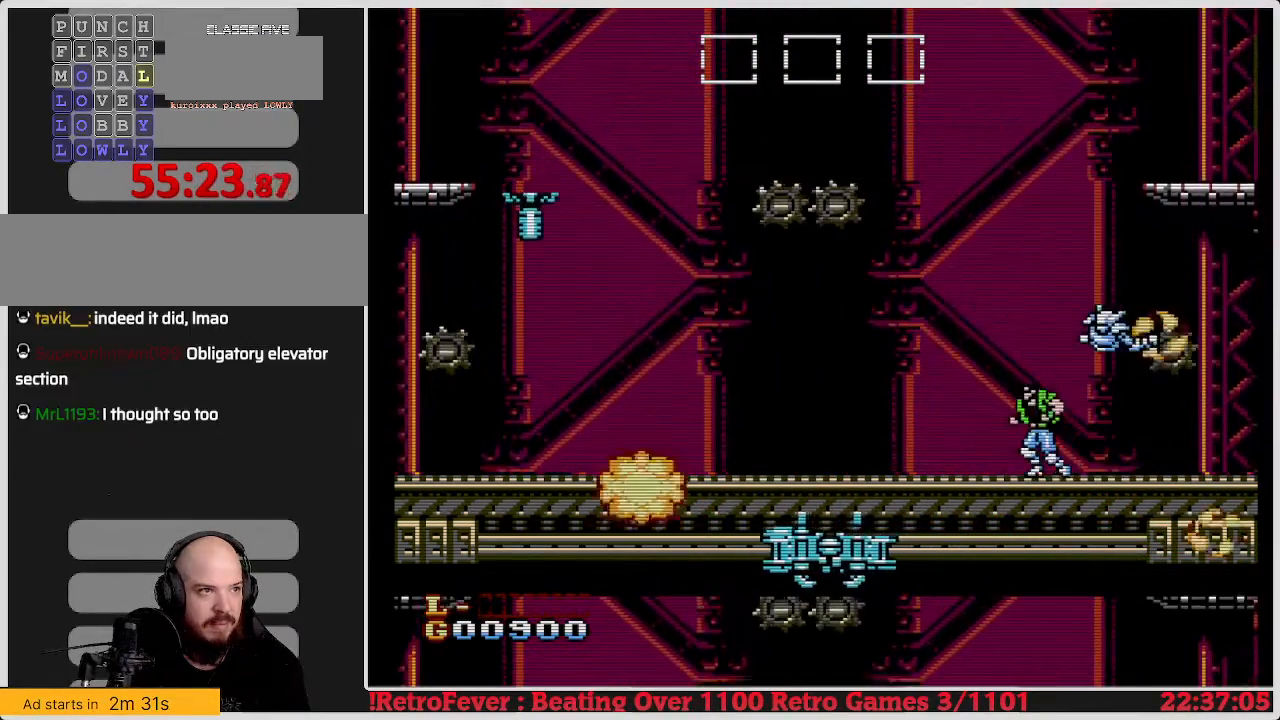
{"buttons": ["DPAD_RIGHT"], "events": [[417, "DPAD_LEFT", "up"], [450, "DPAD_RIGHT", "down"]]}
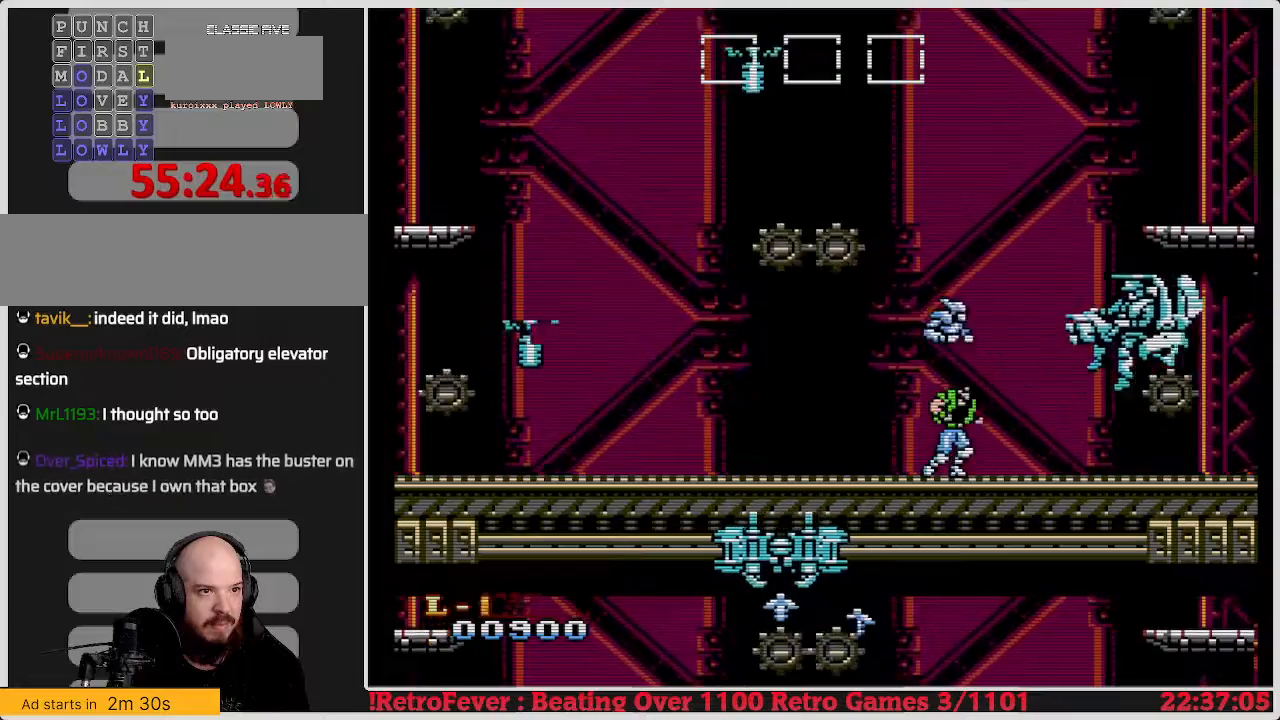
{"buttons": ["B"], "events": [[33, "B", "down"], [167, "B", "up"], [200, "DPAD_RIGHT", "up"], [233, "B", "down"], [283, "B", "up"], [333, "B", "down"], [400, "B", "up"], [450, "B", "down"]]}
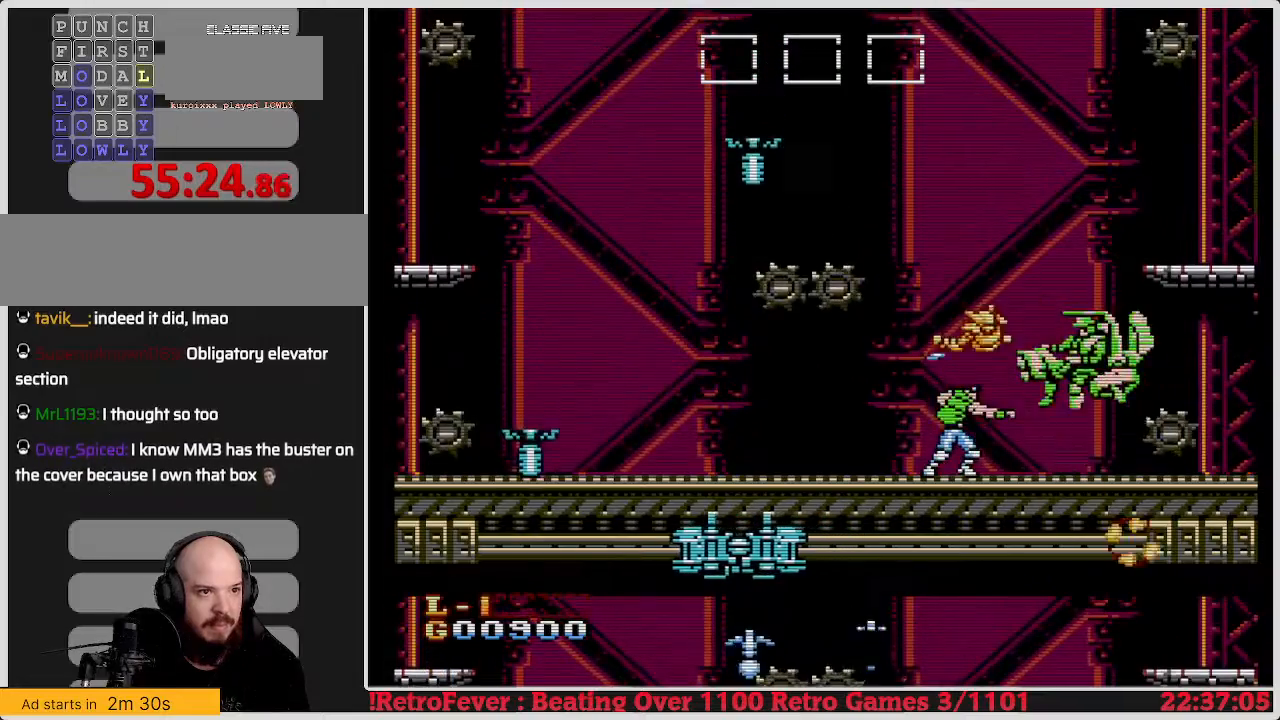
{"buttons": [], "events": [[67, "B", "up"], [117, "B", "down"], [217, "B", "up"], [267, "B", "down"], [350, "B", "up"], [400, "B", "down"], [500, "B", "up"]]}
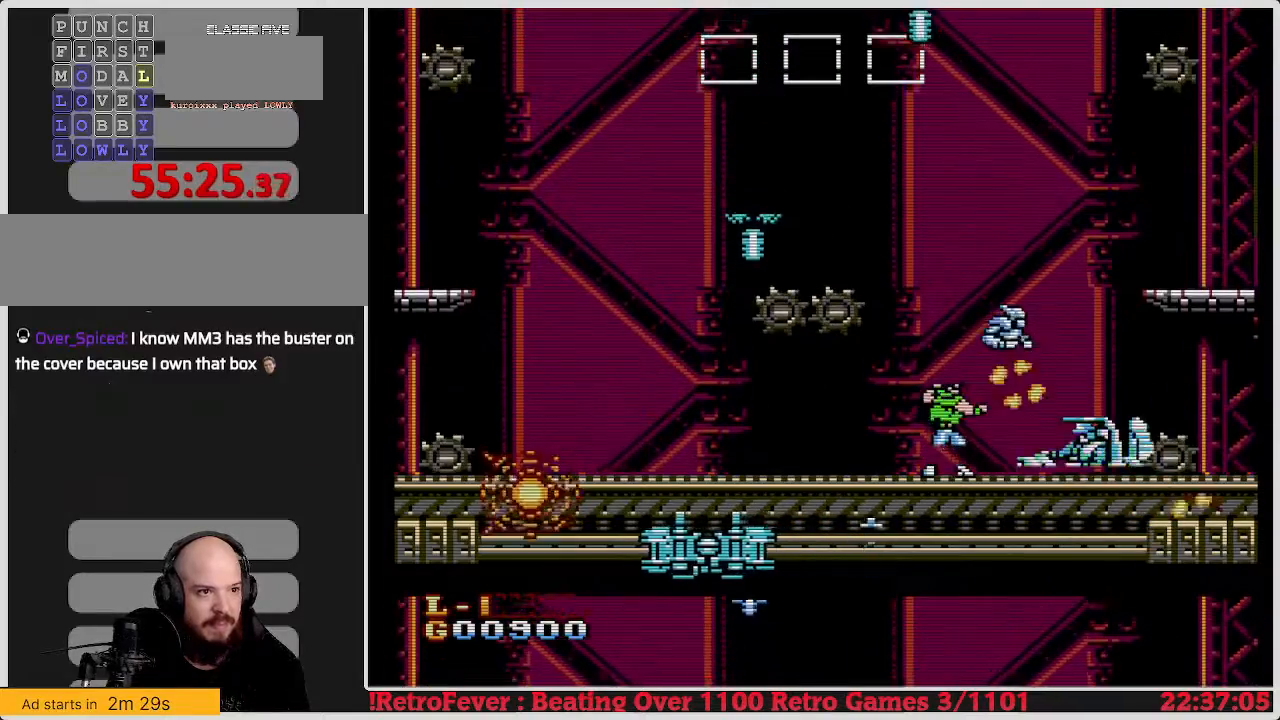
{"buttons": [], "events": [[33, "B", "down"], [150, "B", "up"], [200, "B", "down"], [300, "B", "up"], [333, "DPAD_RIGHT", "down"], [383, "B", "down"], [450, "B", "up"], [483, "DPAD_RIGHT", "up"]]}
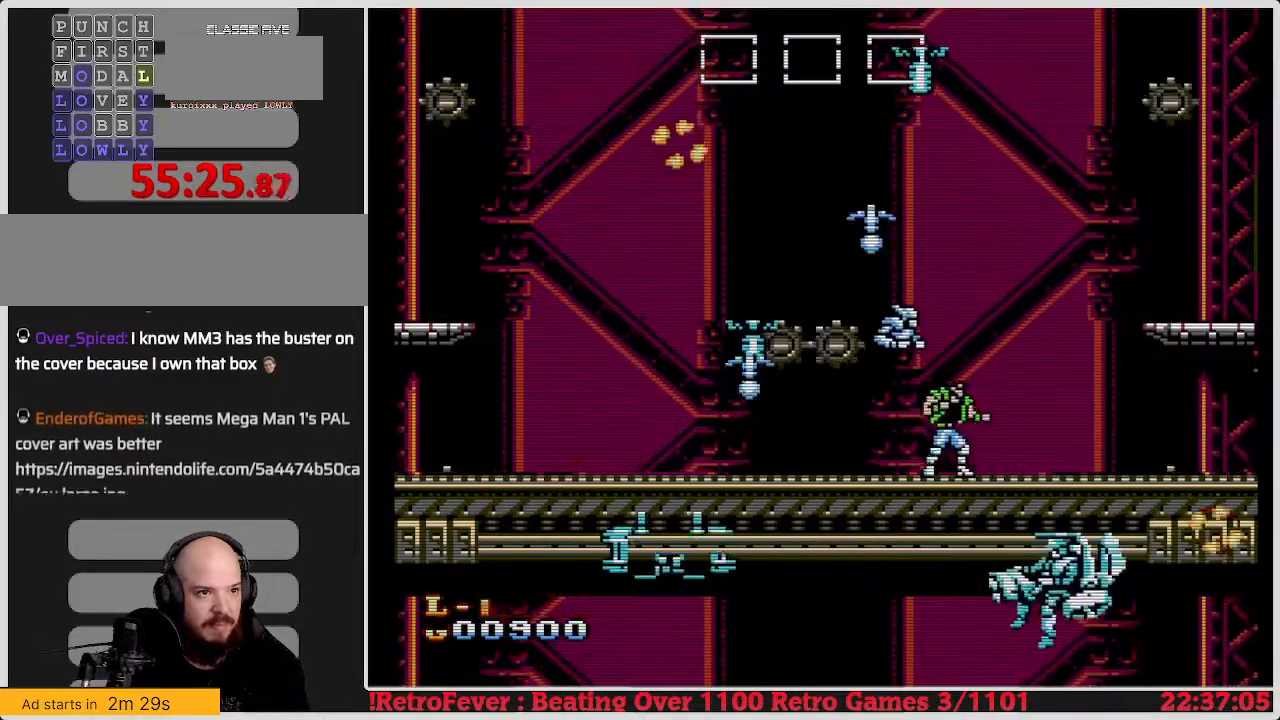
{"buttons": ["DPAD_LEFT"], "events": [[50, "DPAD_RIGHT", "down"], [467, "DPAD_RIGHT", "up"], [483, "DPAD_LEFT", "down"]]}
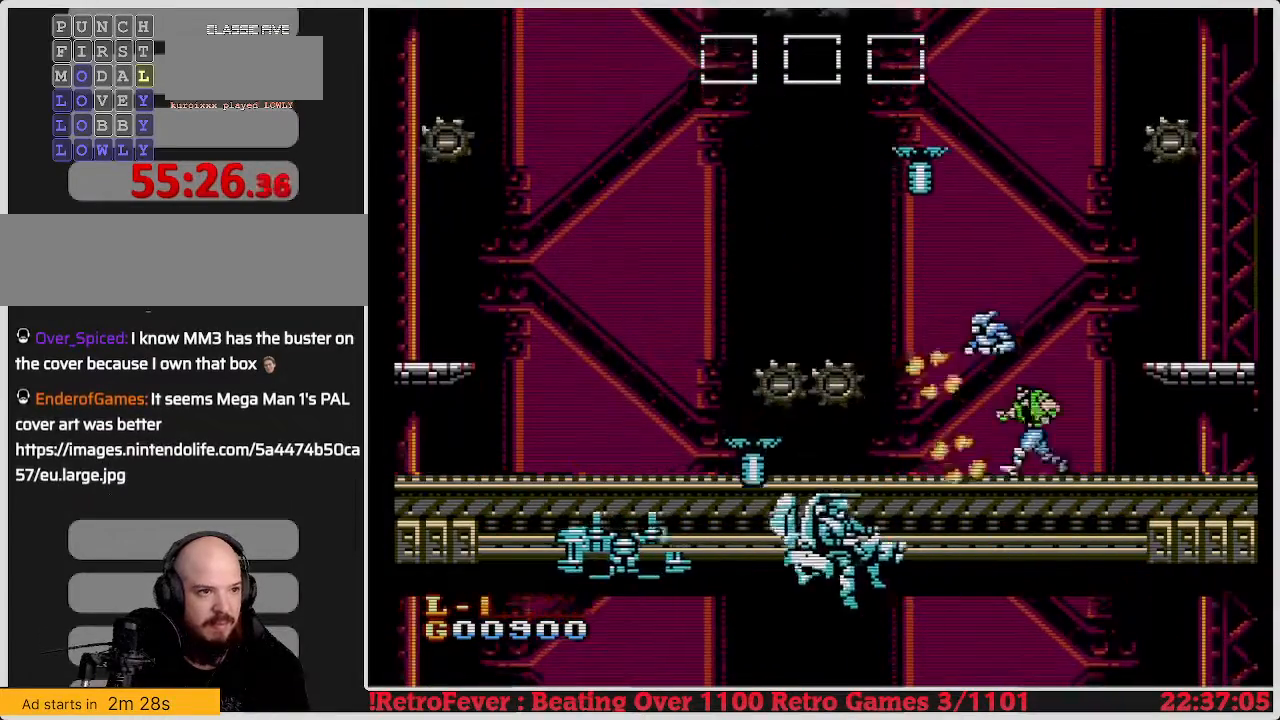
{"buttons": ["B"], "events": [[100, "B", "down"], [183, "DPAD_LEFT", "up"], [217, "B", "up"], [283, "B", "down"], [367, "B", "up"], [417, "B", "down"]]}
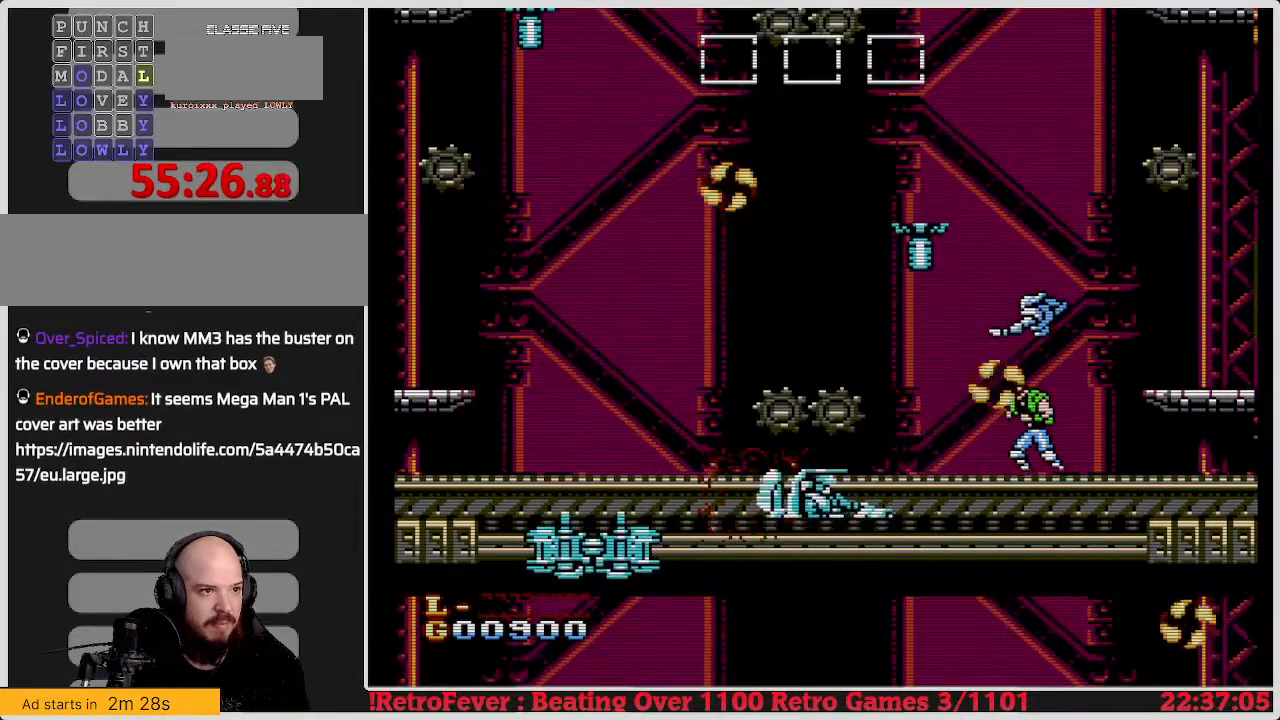
{"buttons": [], "events": [[17, "B", "up"], [83, "B", "down"], [167, "B", "up"], [233, "B", "down"], [333, "B", "up"], [417, "B", "down"], [500, "B", "up"]]}
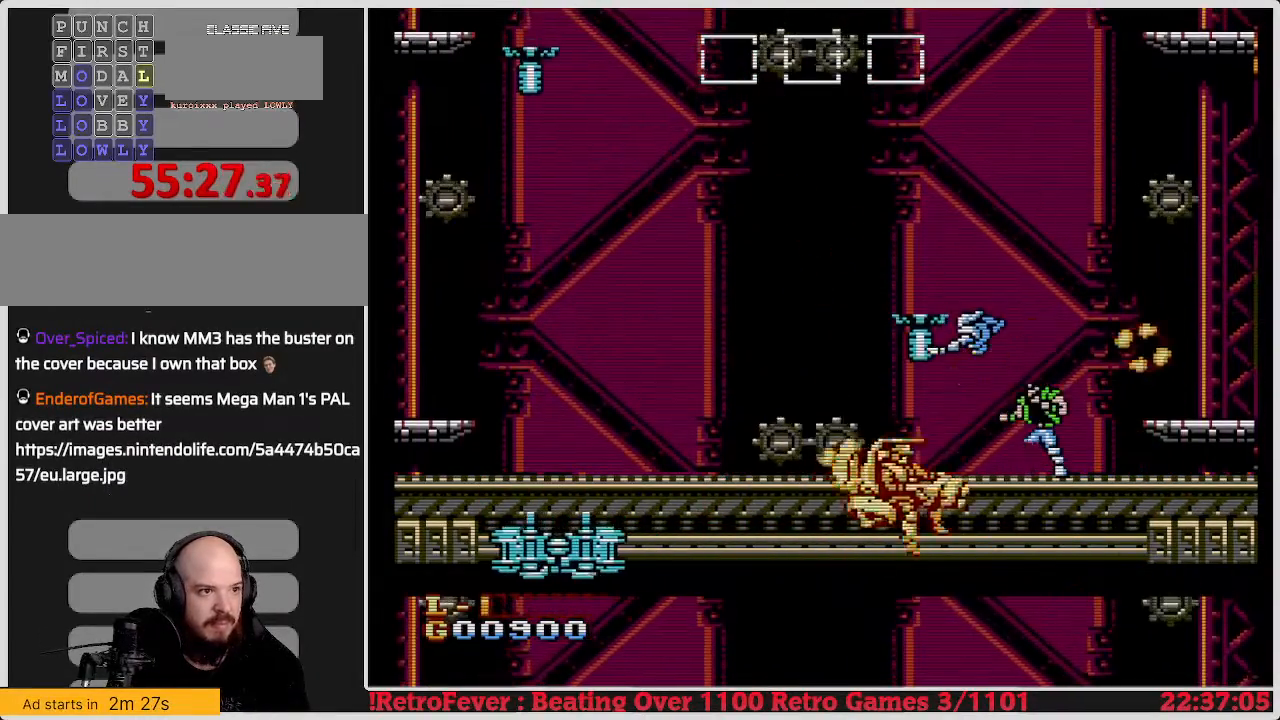
{"buttons": [], "events": [[33, "B", "down"], [100, "B", "up"], [183, "B", "down"], [267, "B", "up"], [300, "B", "down"], [450, "B", "up"]]}
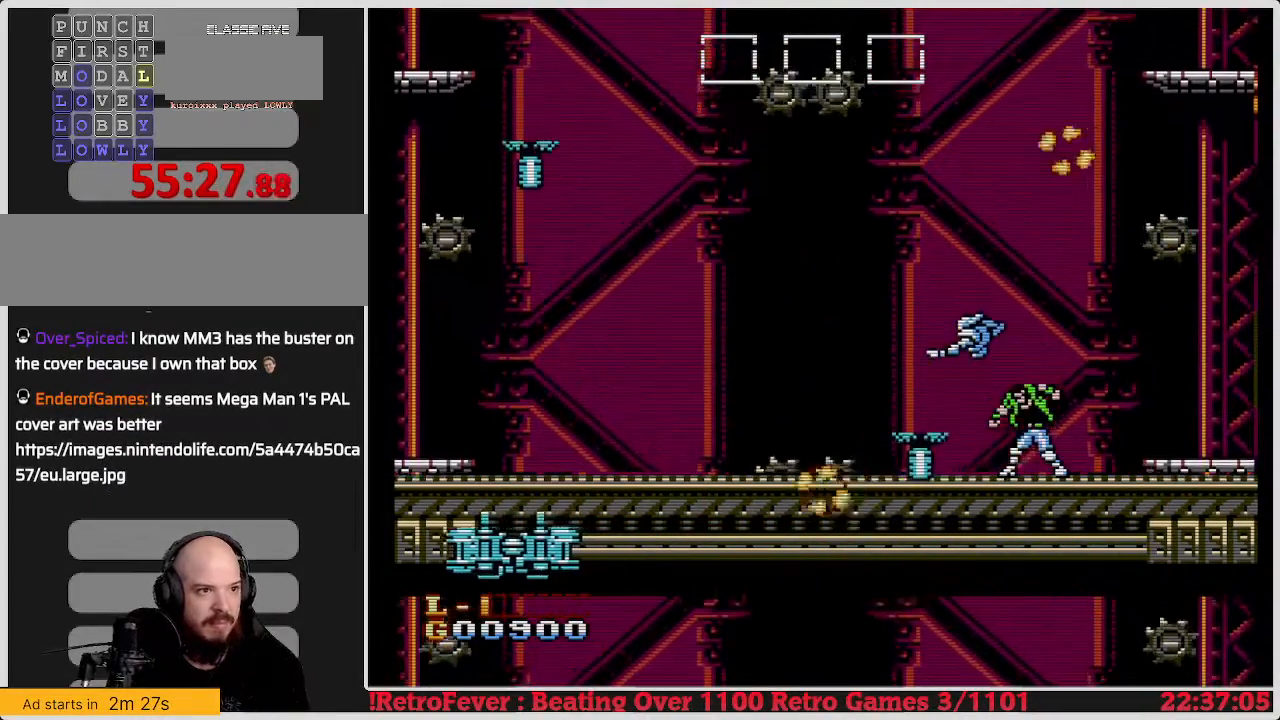
{"buttons": [], "events": [[33, "B", "down"], [67, "B", "up"], [117, "B", "down"], [217, "B", "up"], [267, "B", "down"], [367, "B", "up"]]}
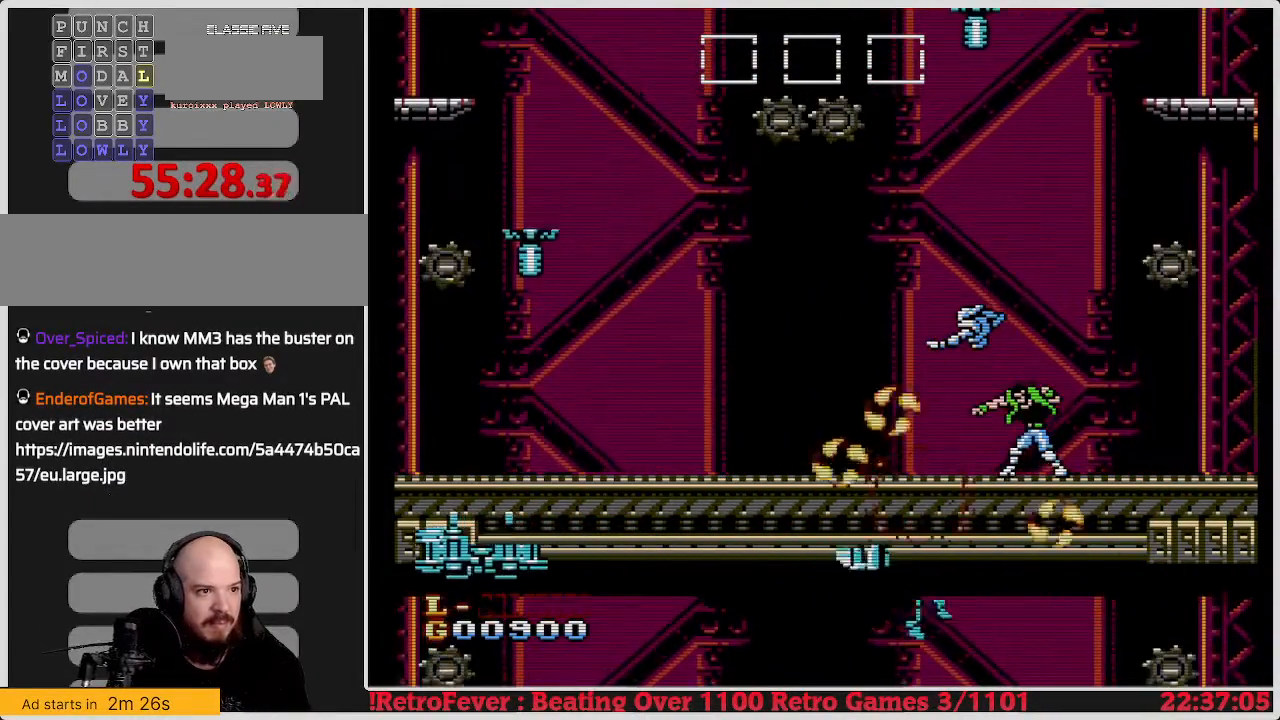
{"buttons": ["DPAD_LEFT"], "events": [[150, "A", "down"], [200, "DPAD_LEFT", "down"], [367, "A", "up"]]}
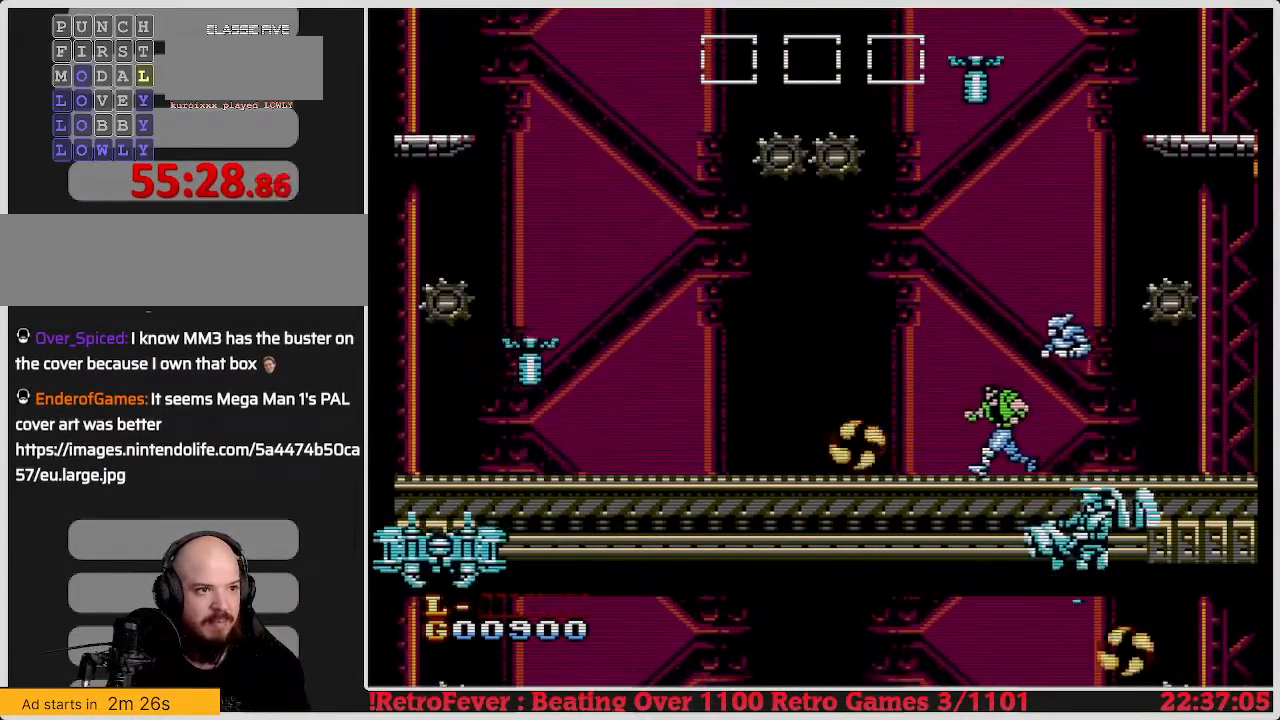
{"buttons": ["DPAD_LEFT"], "events": []}
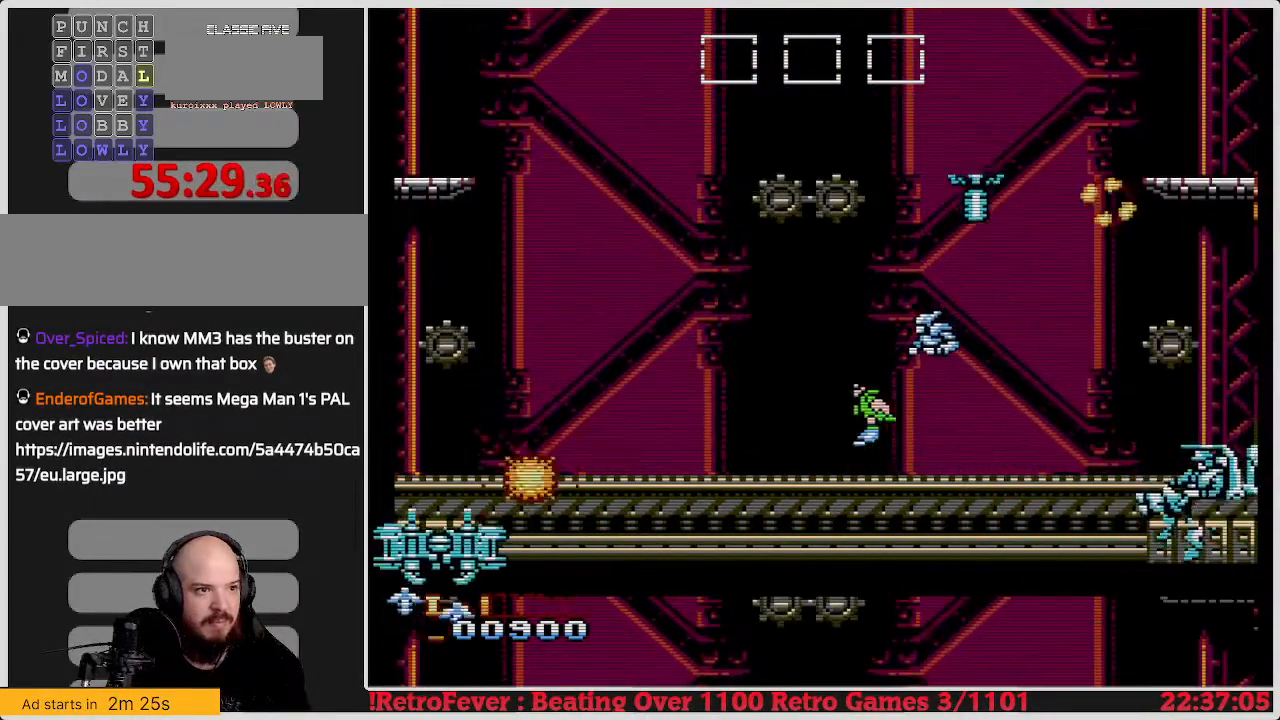
{"buttons": ["B", "DPAD_RIGHT"], "events": [[333, "DPAD_LEFT", "up"], [333, "DPAD_UP", "down"], [383, "DPAD_RIGHT", "down"], [383, "DPAD_UP", "up"], [483, "B", "down"]]}
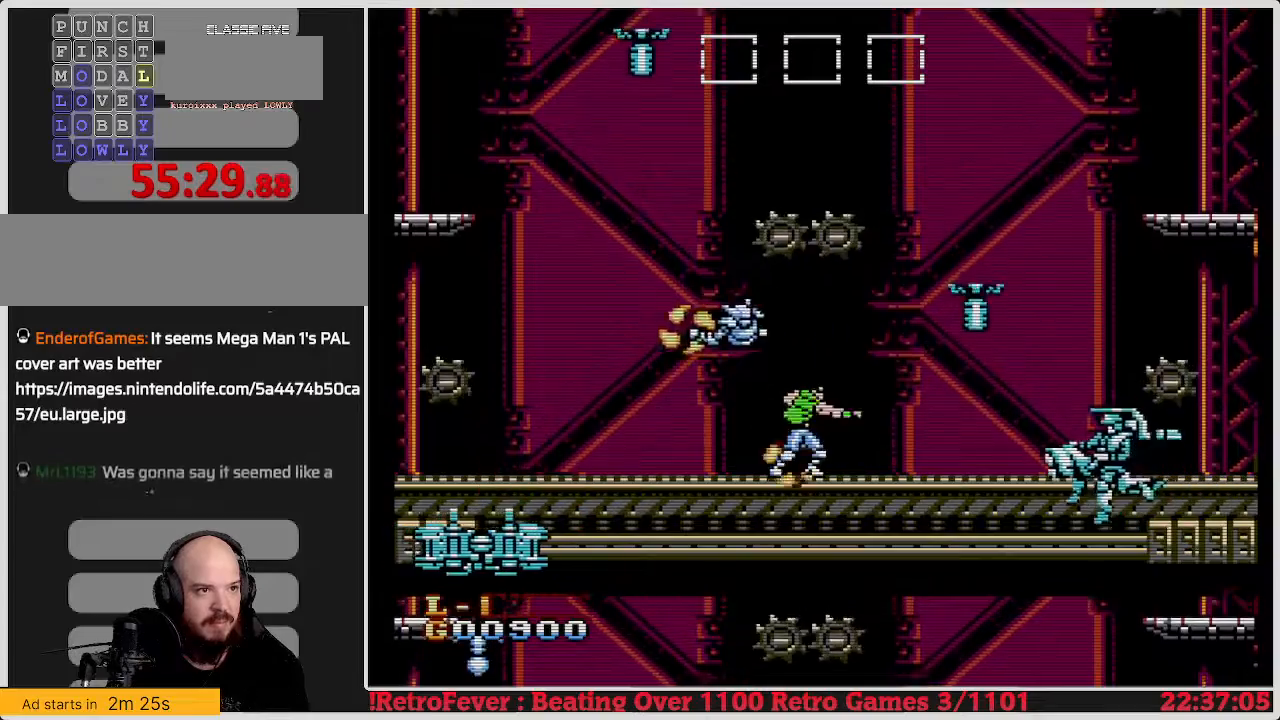
{"buttons": [], "events": [[100, "B", "up"], [150, "DPAD_RIGHT", "up"], [200, "B", "down"], [217, "B", "up"], [283, "B", "down"], [367, "B", "up"], [417, "B", "down"], [500, "B", "up"]]}
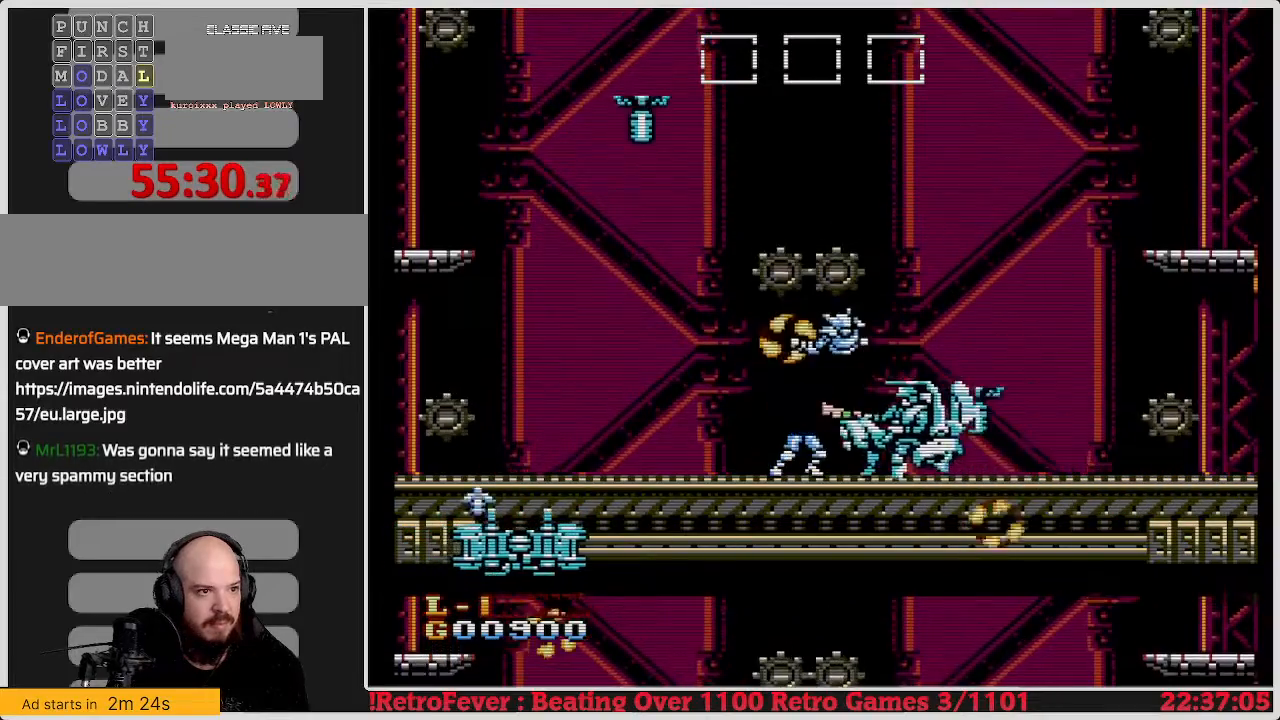
{"buttons": ["DPAD_RIGHT"], "events": [[67, "B", "down"], [150, "B", "up"], [217, "B", "down"], [300, "B", "up"], [333, "B", "down"], [383, "DPAD_RIGHT", "down"], [433, "B", "up"]]}
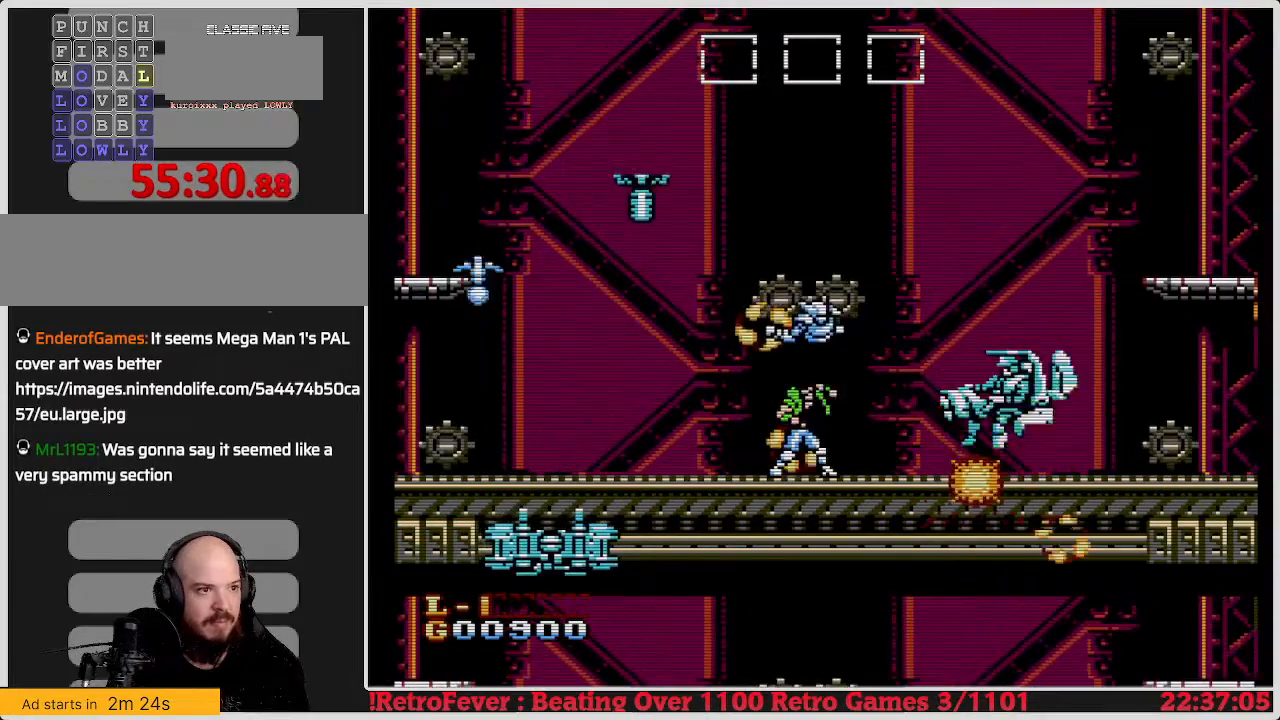
{"buttons": ["DPAD_RIGHT"], "events": [[150, "B", "down"], [217, "B", "up"], [350, "DPAD_RIGHT", "up"], [433, "DPAD_RIGHT", "down"]]}
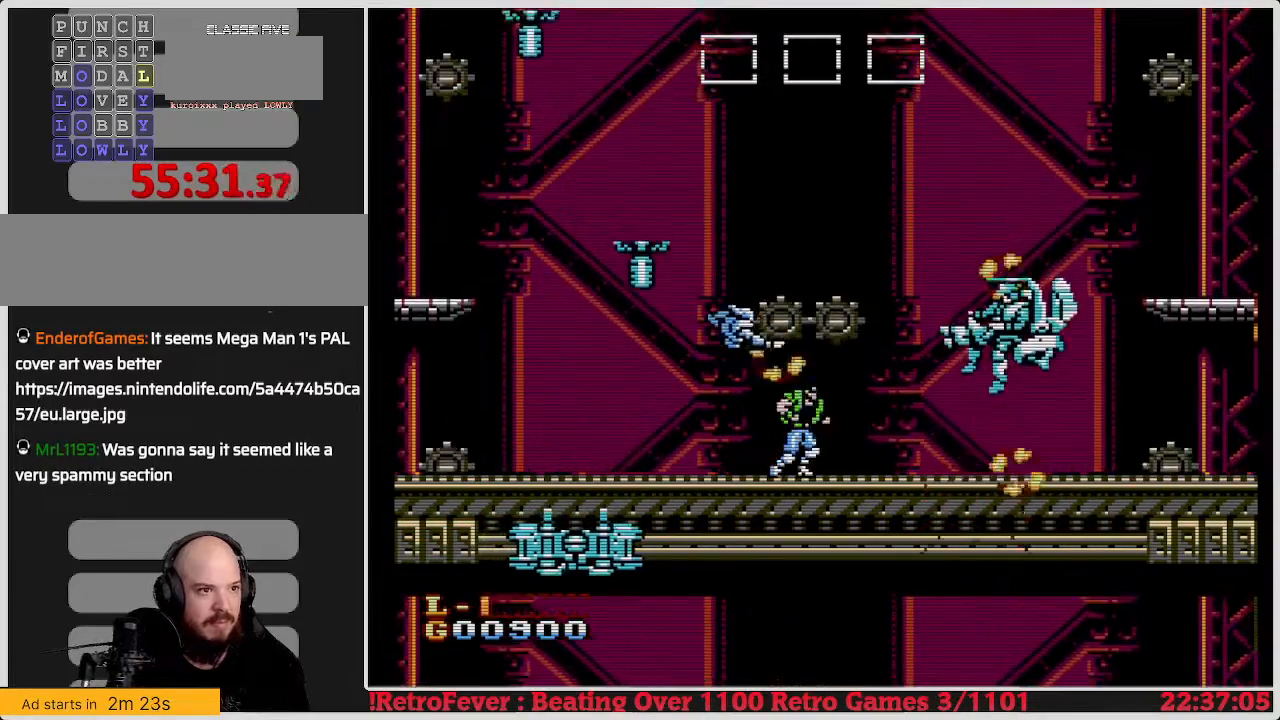
{"buttons": ["B"], "events": [[400, "B", "down"], [417, "DPAD_RIGHT", "up"]]}
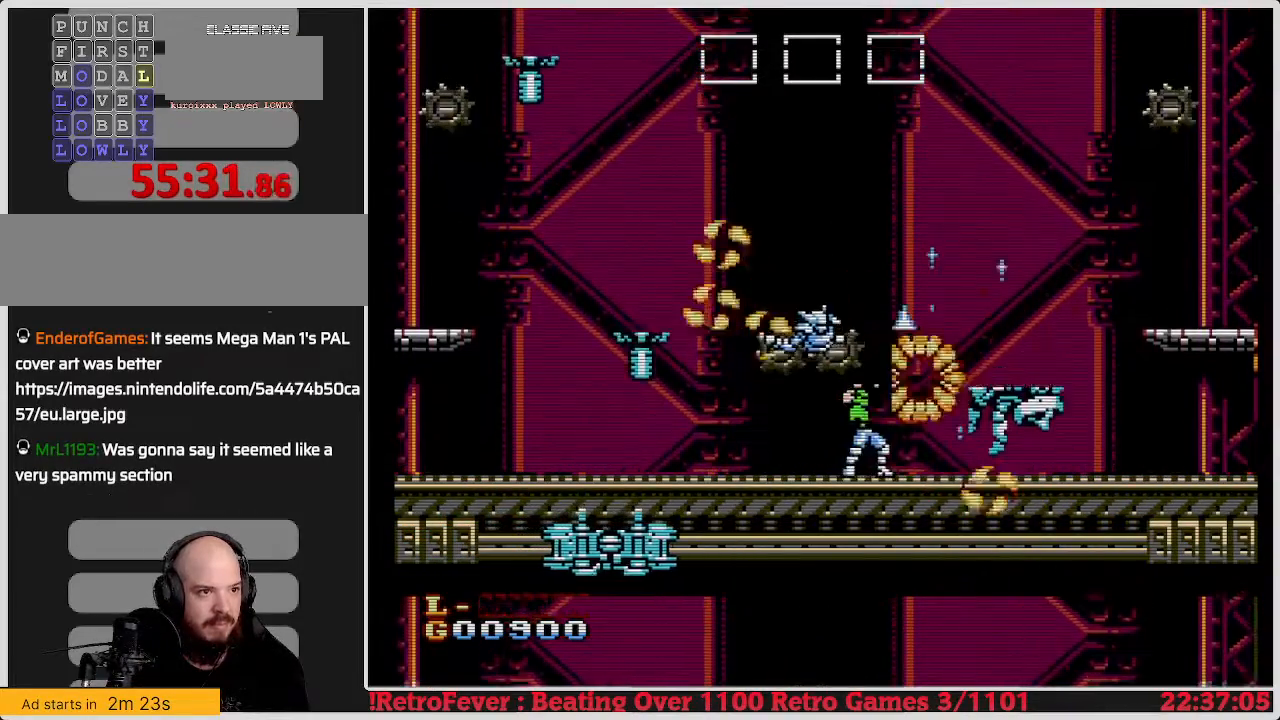
{"buttons": ["DPAD_RIGHT"], "events": [[17, "B", "up"], [33, "DPAD_RIGHT", "down"], [83, "B", "down"], [150, "B", "up"]]}
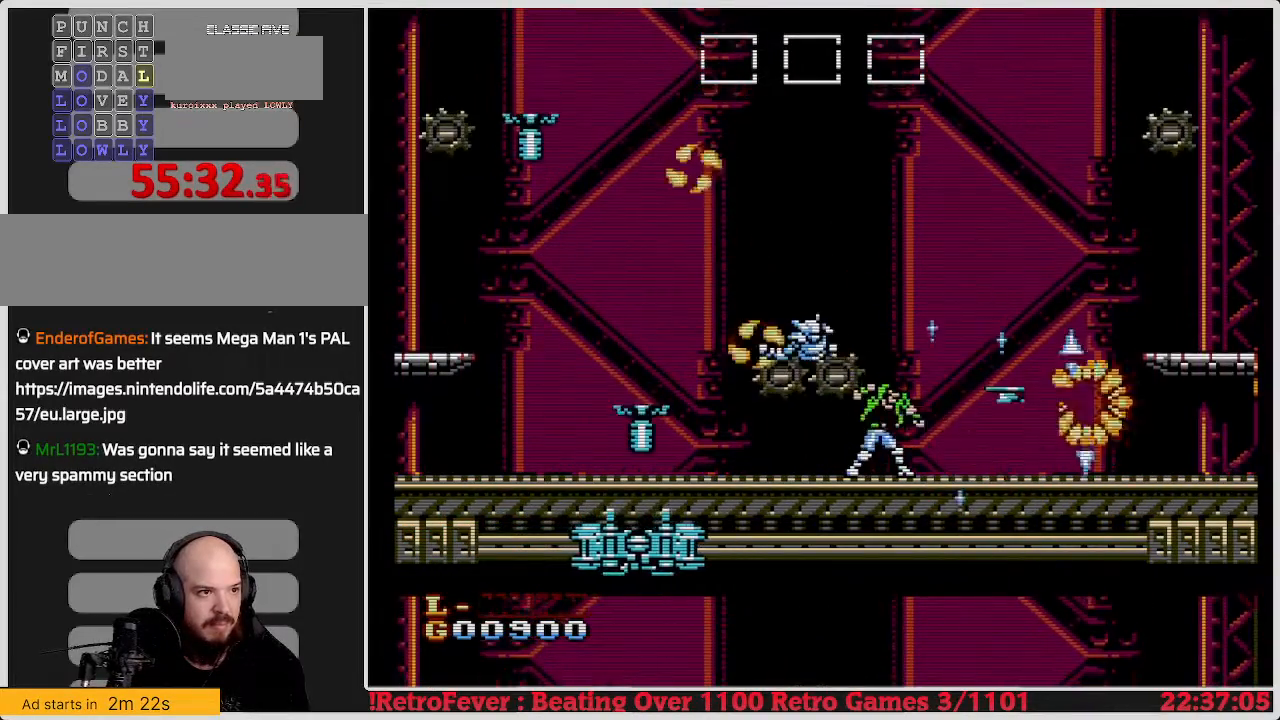
{"buttons": ["DPAD_RIGHT"], "events": []}
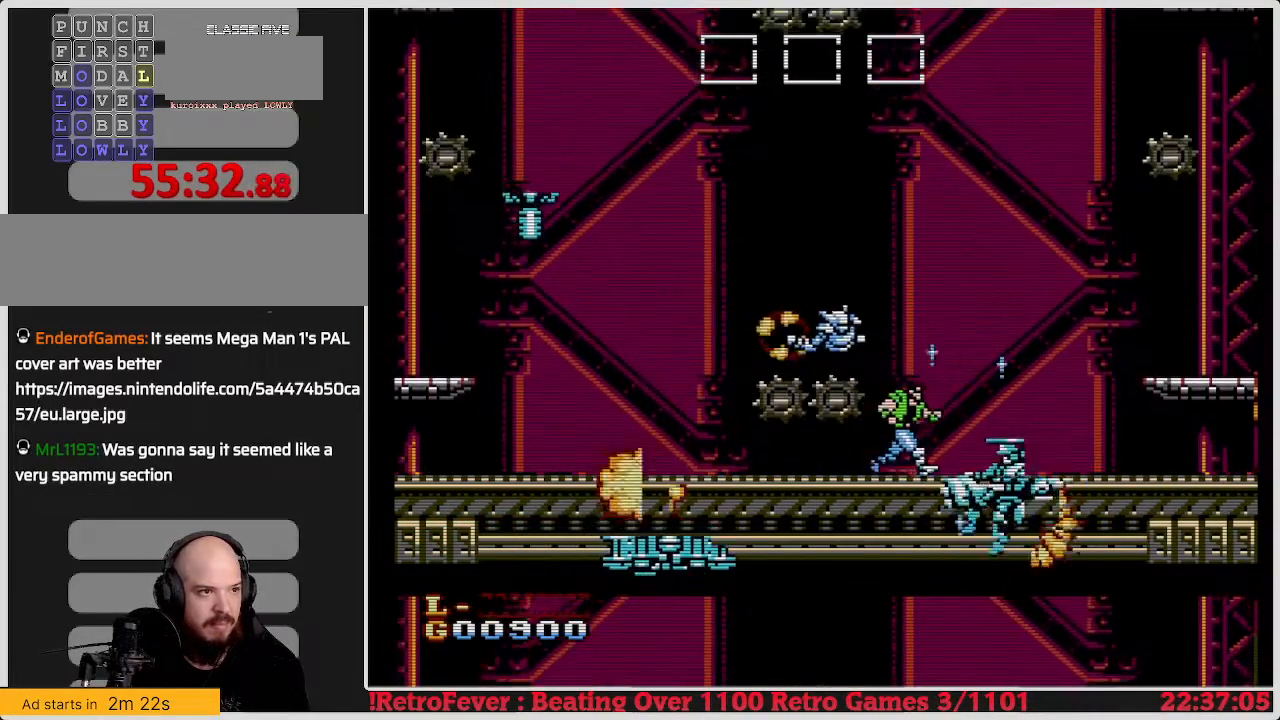
{"buttons": [], "events": [[383, "DPAD_RIGHT", "up"]]}
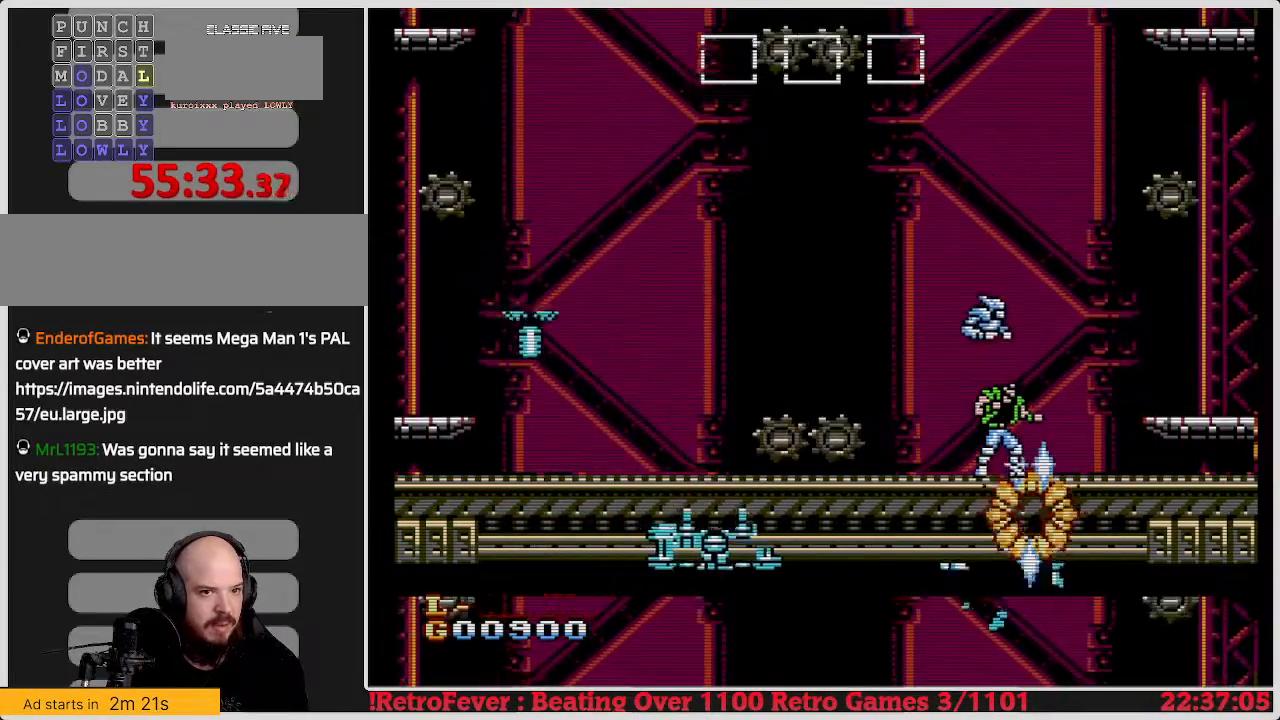
{"buttons": ["DPAD_RIGHT"], "events": [[100, "DPAD_LEFT", "down"], [250, "DPAD_LEFT", "up"], [350, "DPAD_RIGHT", "down"]]}
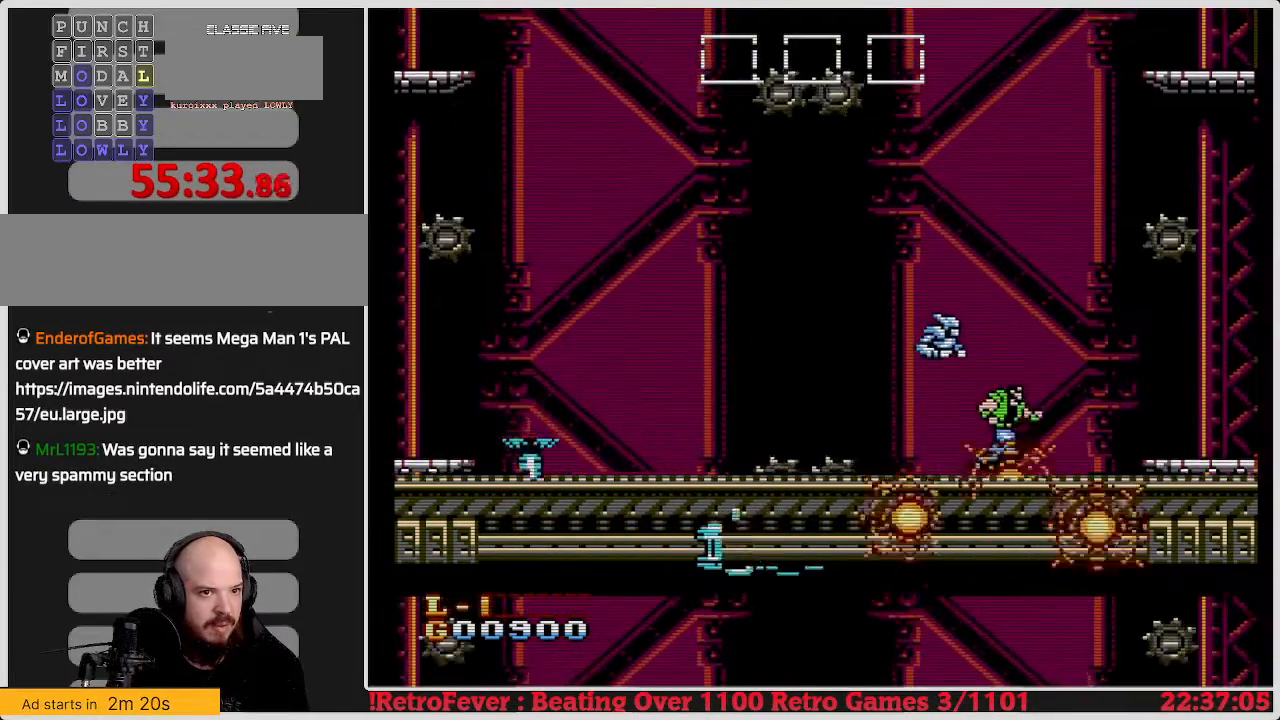
{"buttons": ["DPAD_LEFT"], "events": [[200, "DPAD_RIGHT", "up"], [417, "DPAD_LEFT", "down"]]}
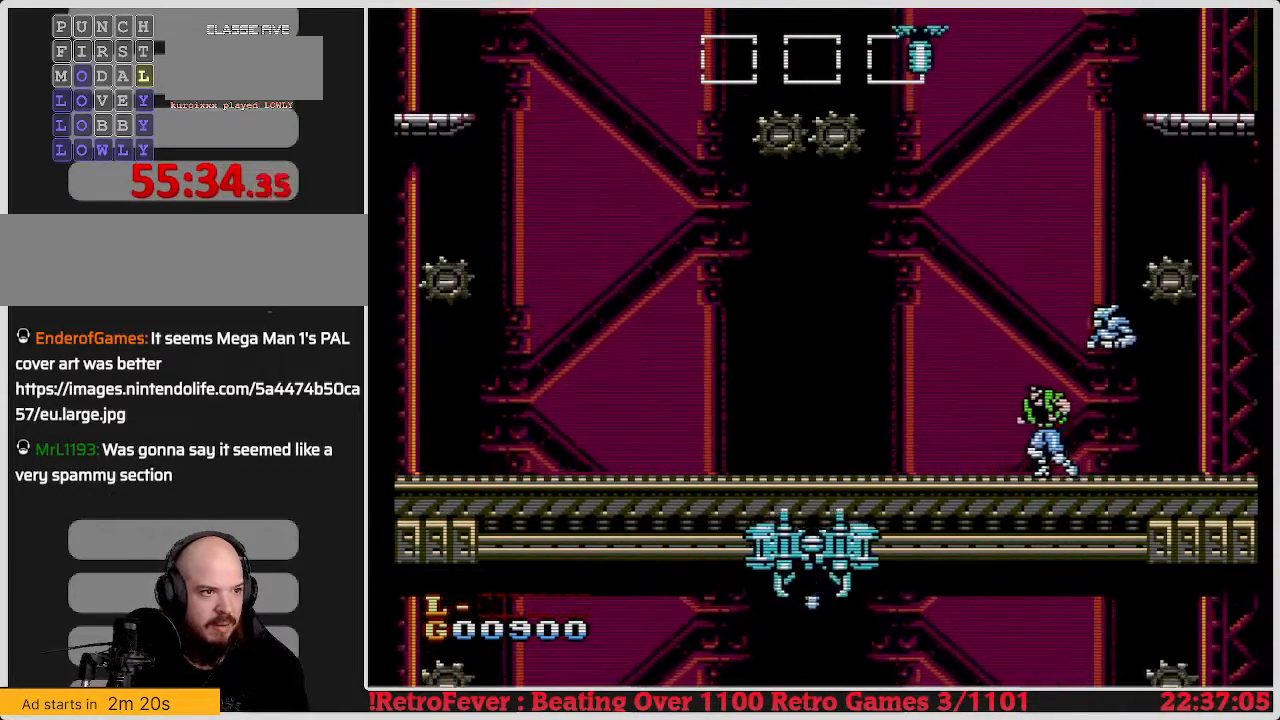
{"buttons": ["DPAD_RIGHT"], "events": [[100, "DPAD_LEFT", "up"], [300, "DPAD_RIGHT", "down"]]}
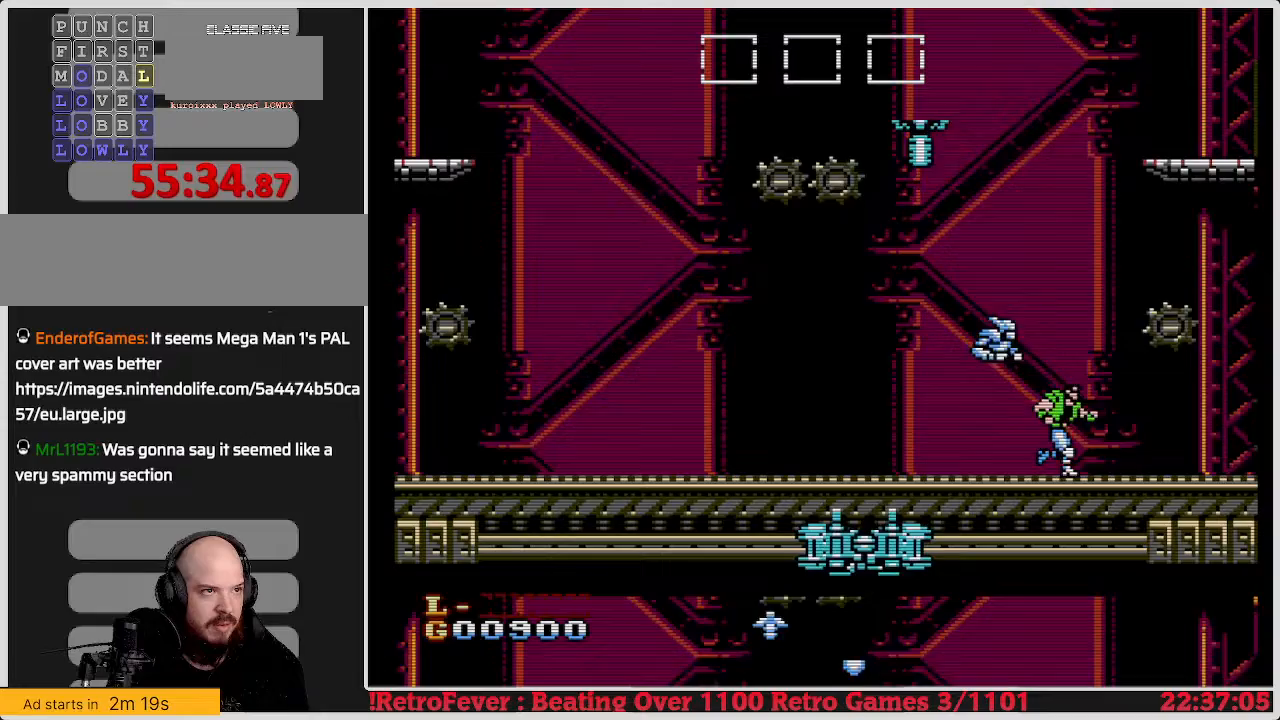
{"buttons": ["B"], "events": [[33, "DPAD_RIGHT", "up"], [183, "DPAD_LEFT", "down"], [267, "DPAD_LEFT", "up"], [433, "B", "down"]]}
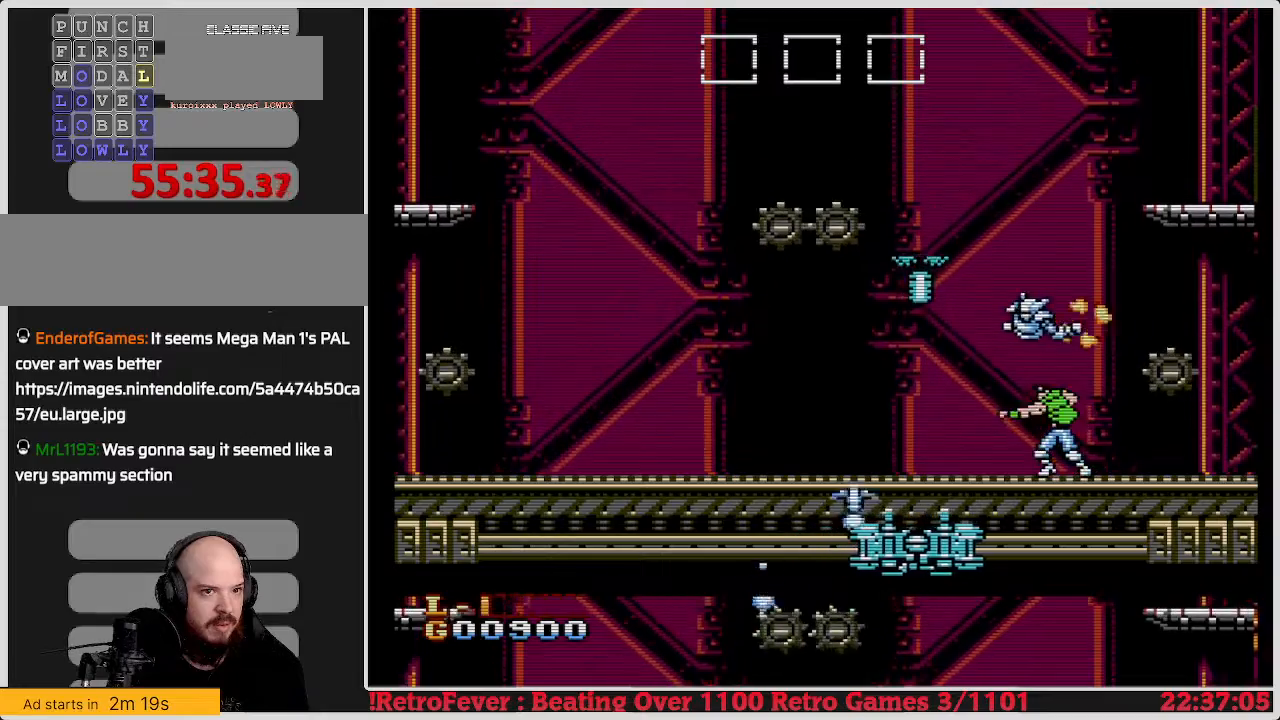
{"buttons": ["DPAD_RIGHT"], "events": [[67, "B", "up"], [133, "B", "down"], [233, "B", "up"], [283, "DPAD_RIGHT", "down"]]}
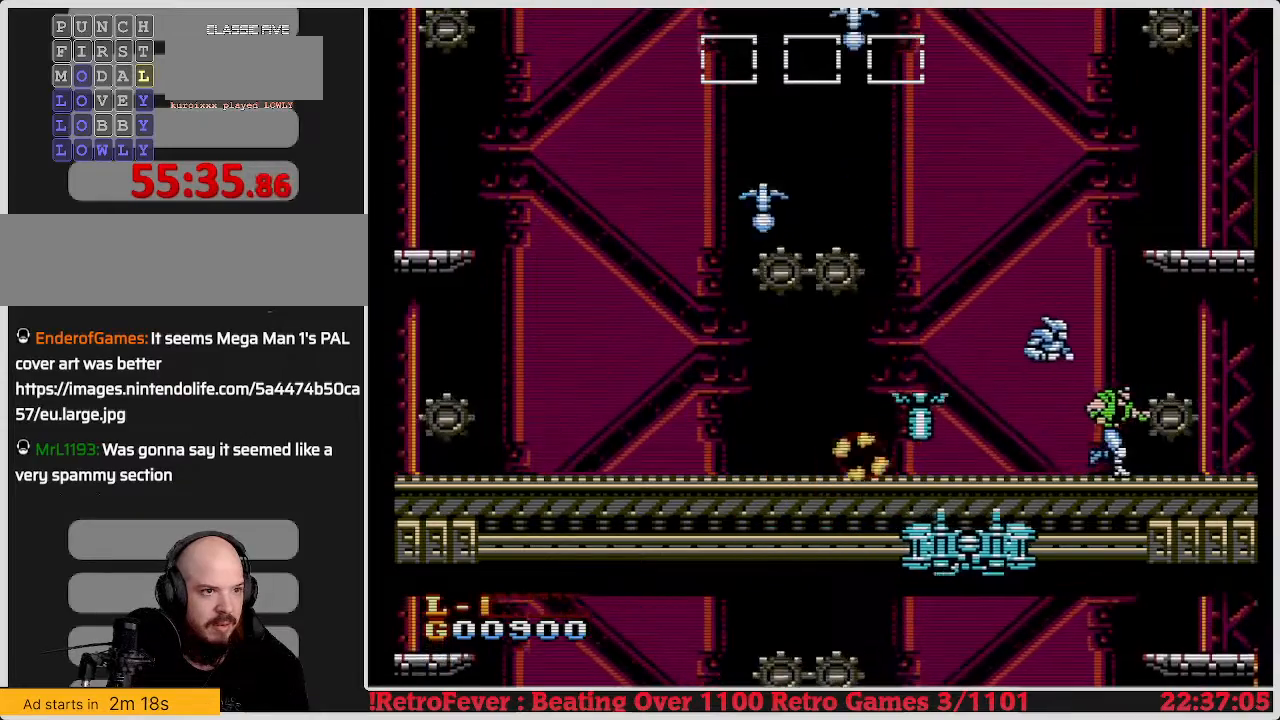
{"buttons": [], "events": [[133, "DPAD_RIGHT", "up"], [200, "DPAD_LEFT", "down"], [483, "DPAD_LEFT", "up"]]}